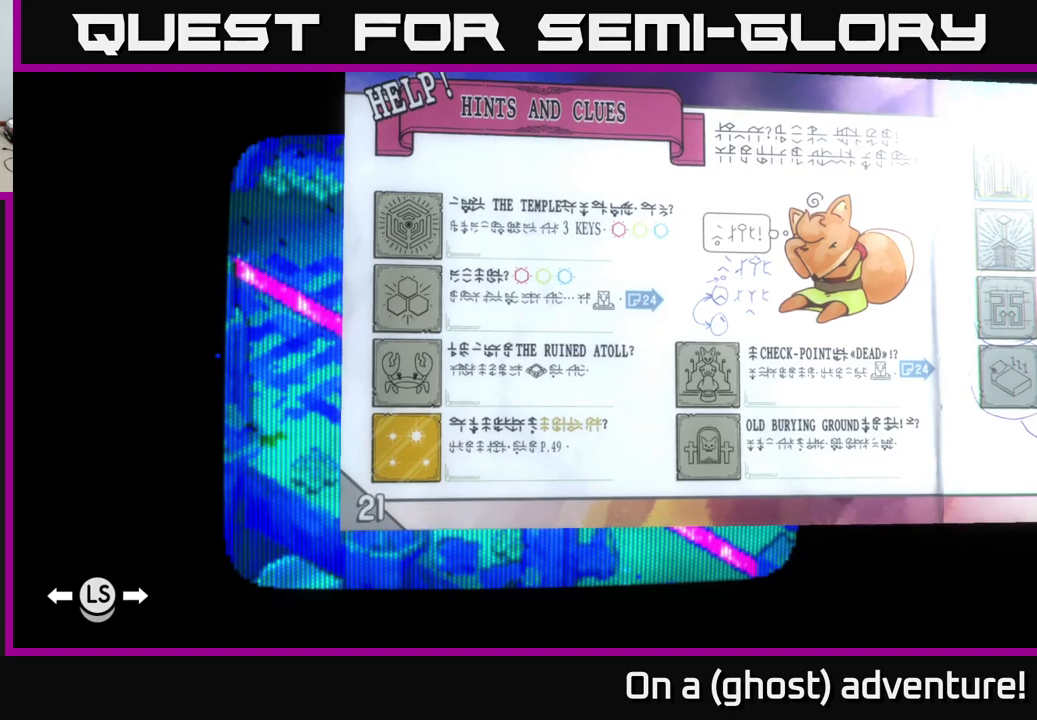
Gameplay with a controller (Xbox layout); each line is a JSON object with the inputs held at the frame after it. "events" lists button and stick changes between this image and that frame as [ms after this image, input, new state], when the widget could be followed in between.
{"buttons": [], "left_stick": "center", "right_stick": "up-right", "events": []}
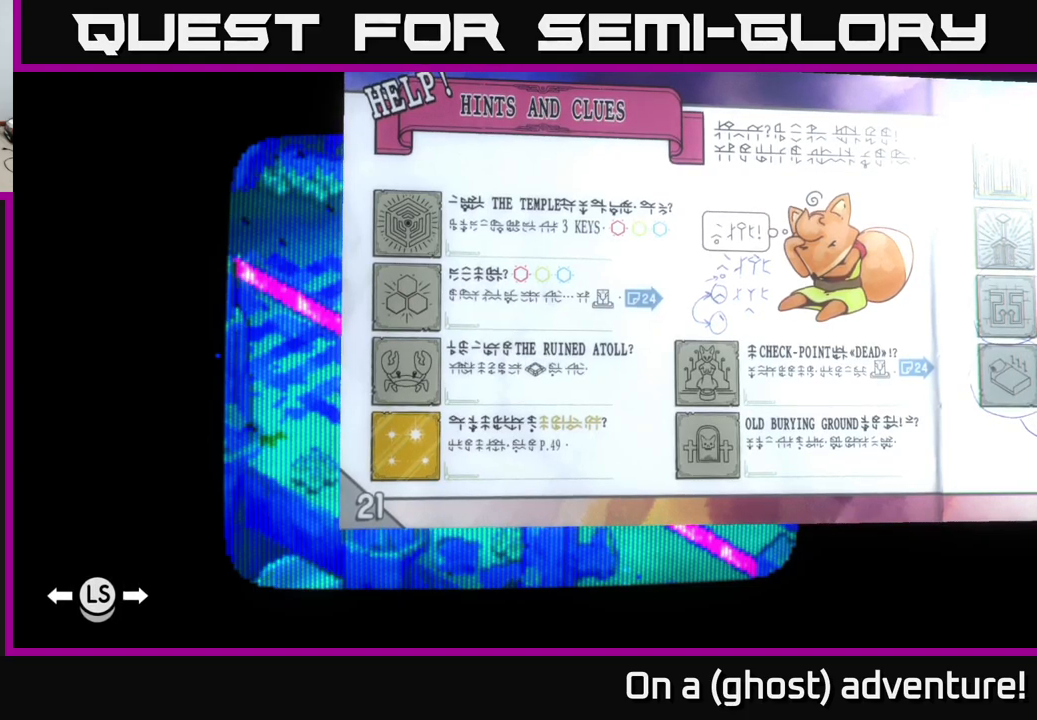
{"buttons": [], "left_stick": "center", "right_stick": "up-right", "events": []}
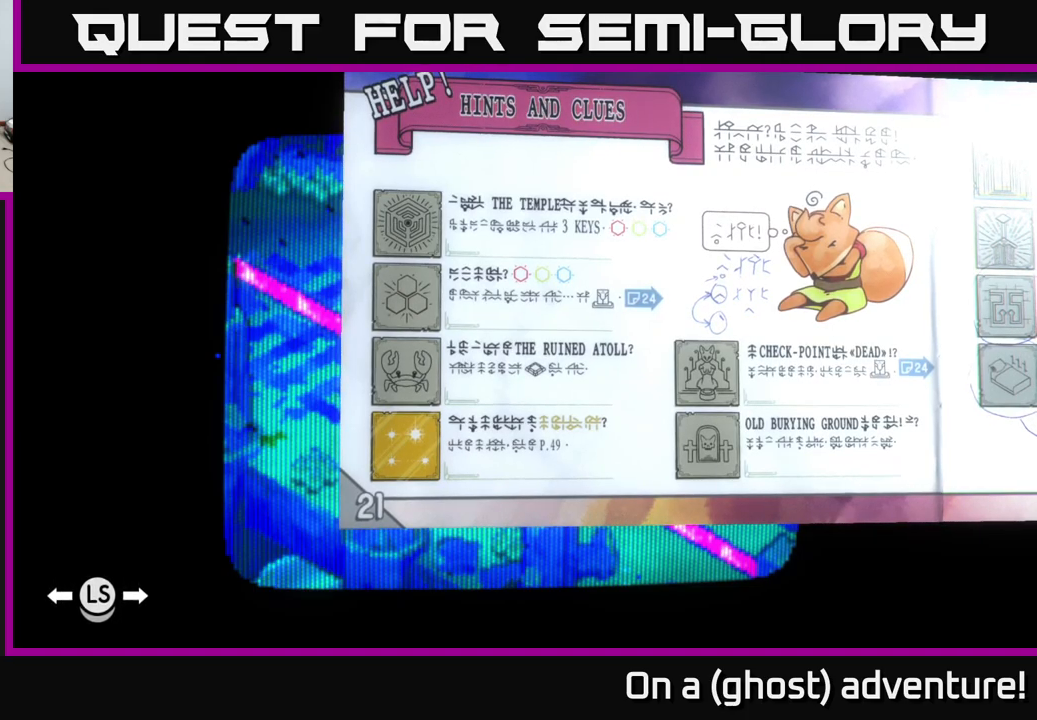
{"buttons": [], "left_stick": "center", "right_stick": "up-right", "events": []}
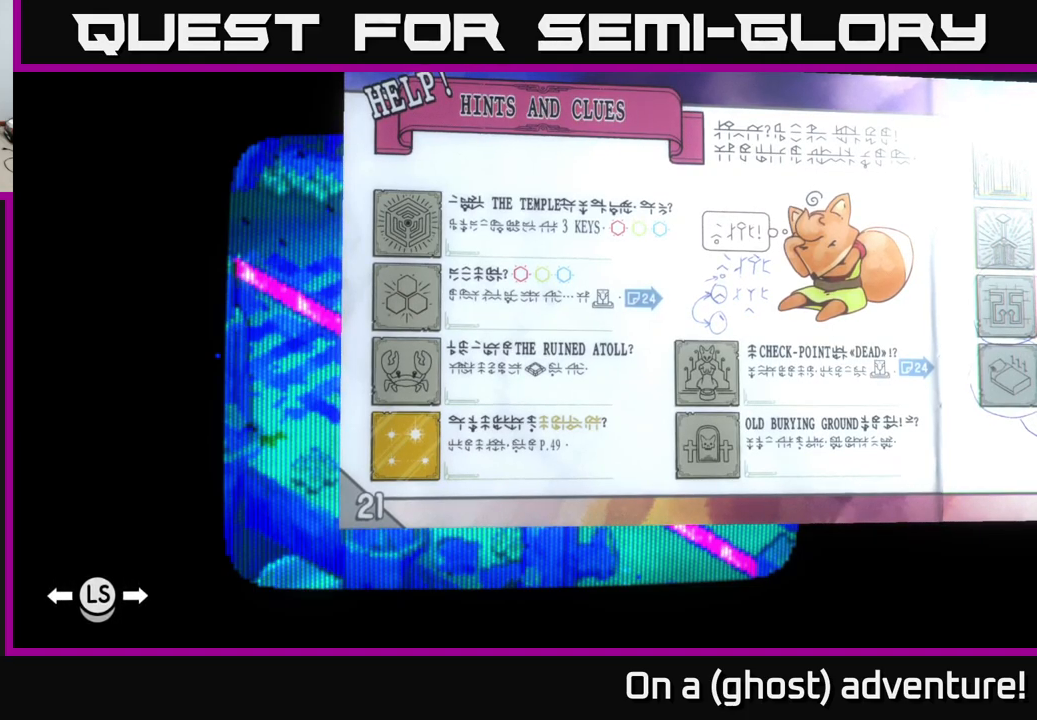
{"buttons": [], "left_stick": "center", "right_stick": "up-right", "events": []}
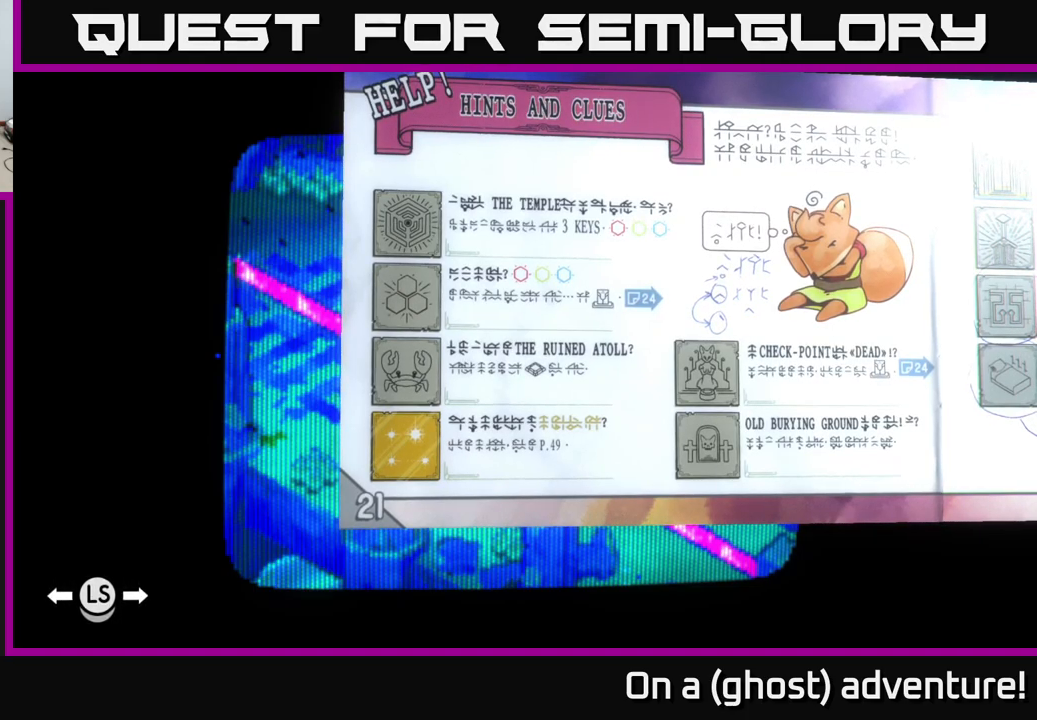
{"buttons": [], "left_stick": "center", "right_stick": "up-right", "events": []}
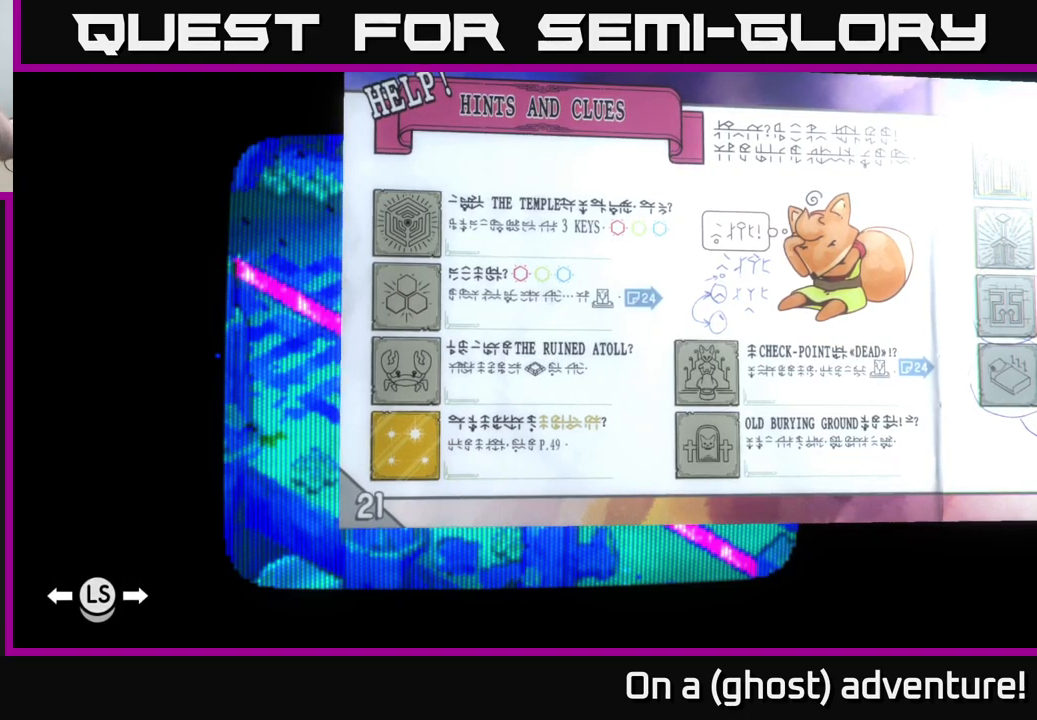
{"buttons": [], "left_stick": "center", "right_stick": "up-right", "events": []}
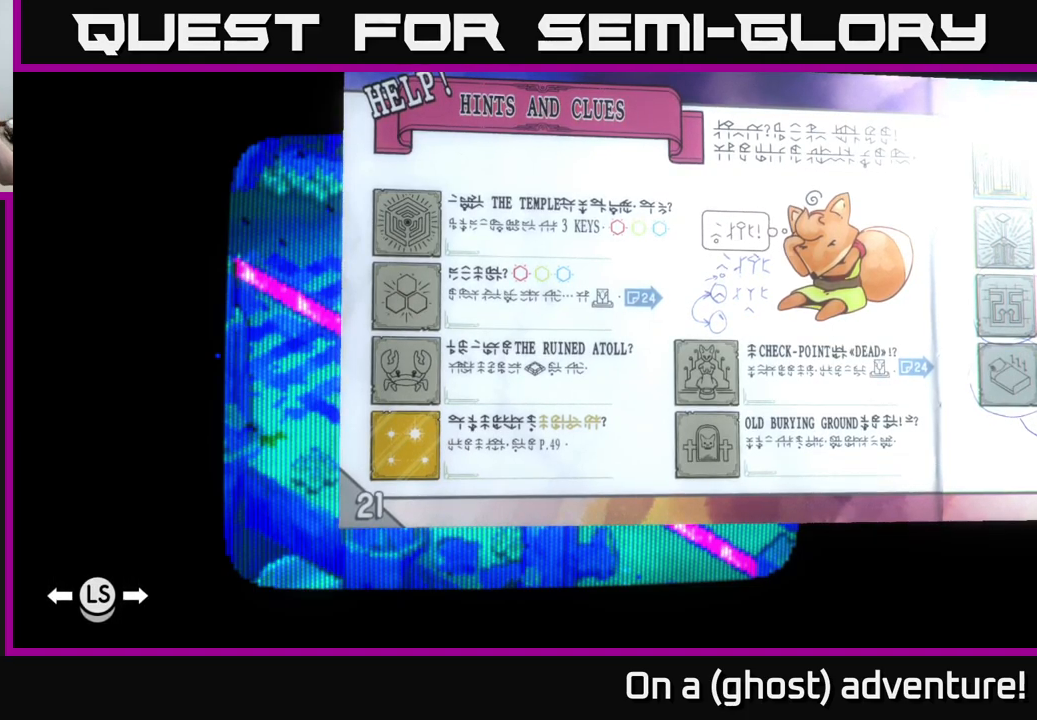
{"buttons": [], "left_stick": "center", "right_stick": "up-right", "events": []}
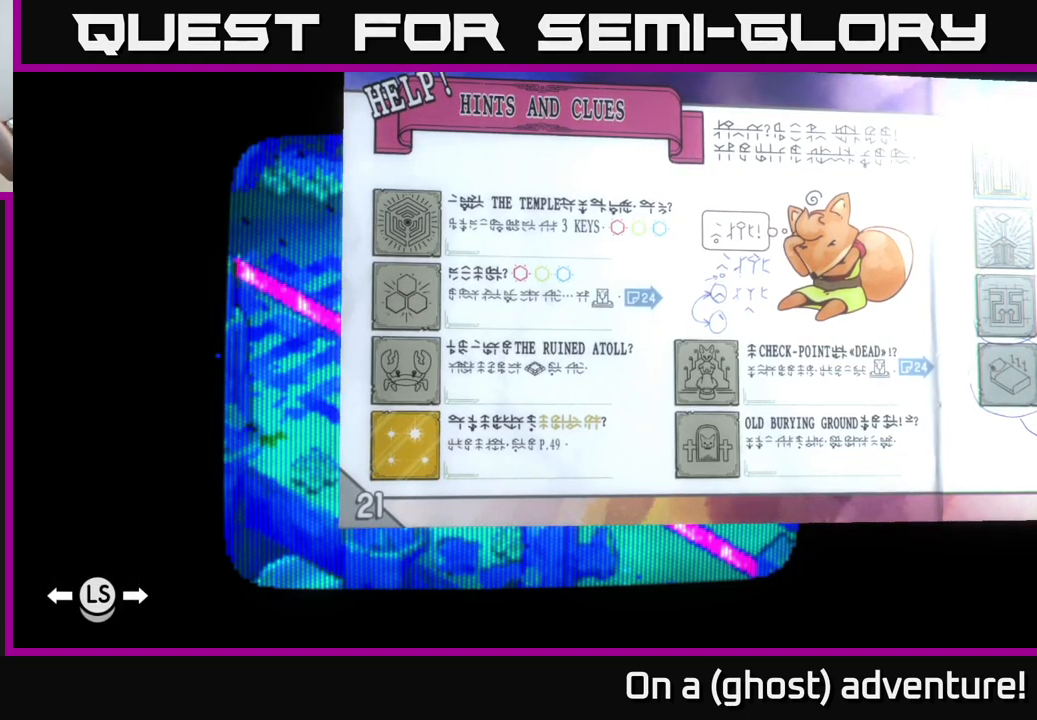
{"buttons": [], "left_stick": "center", "right_stick": "up-right", "events": []}
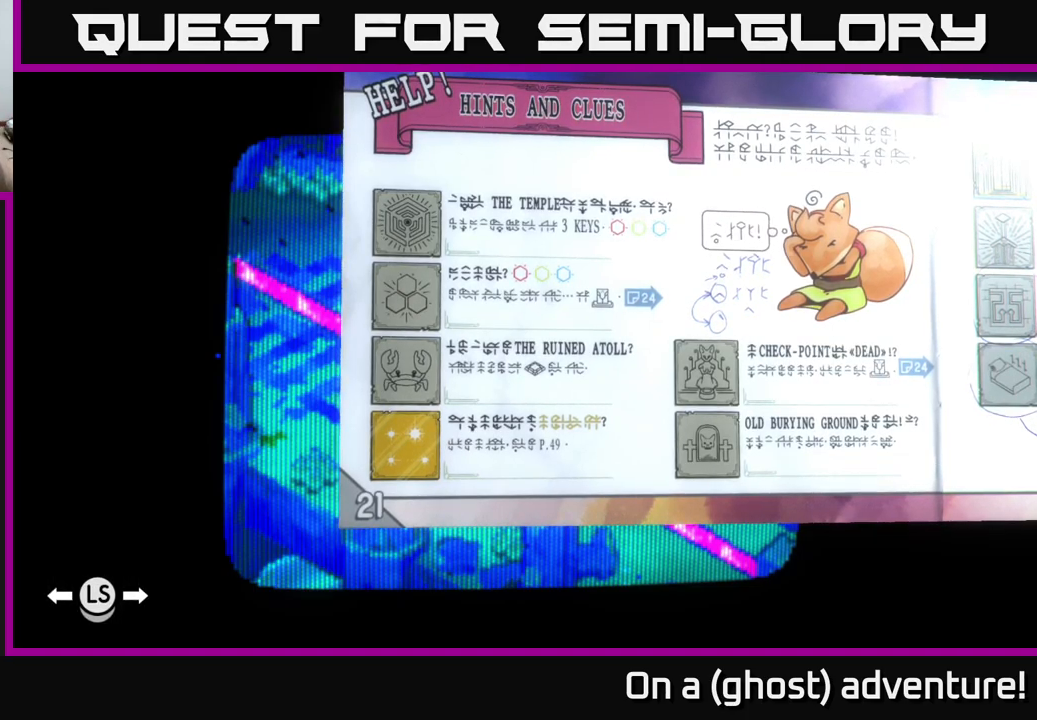
{"buttons": [], "left_stick": "center", "right_stick": "up-right", "events": []}
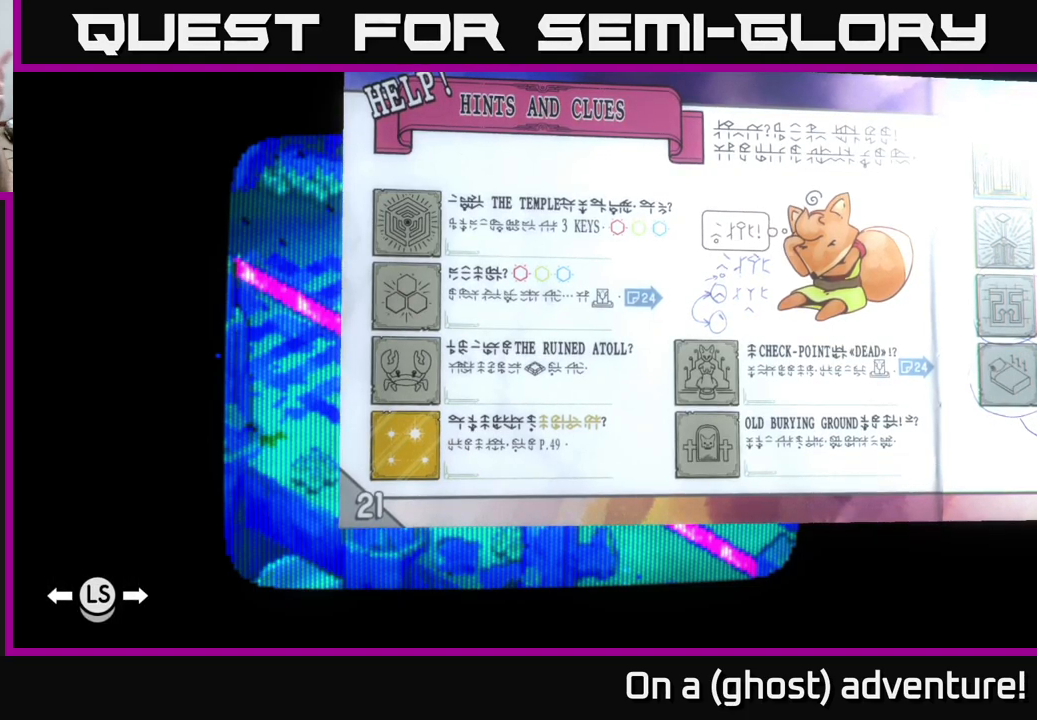
{"buttons": [], "left_stick": "center", "right_stick": "up-right", "events": []}
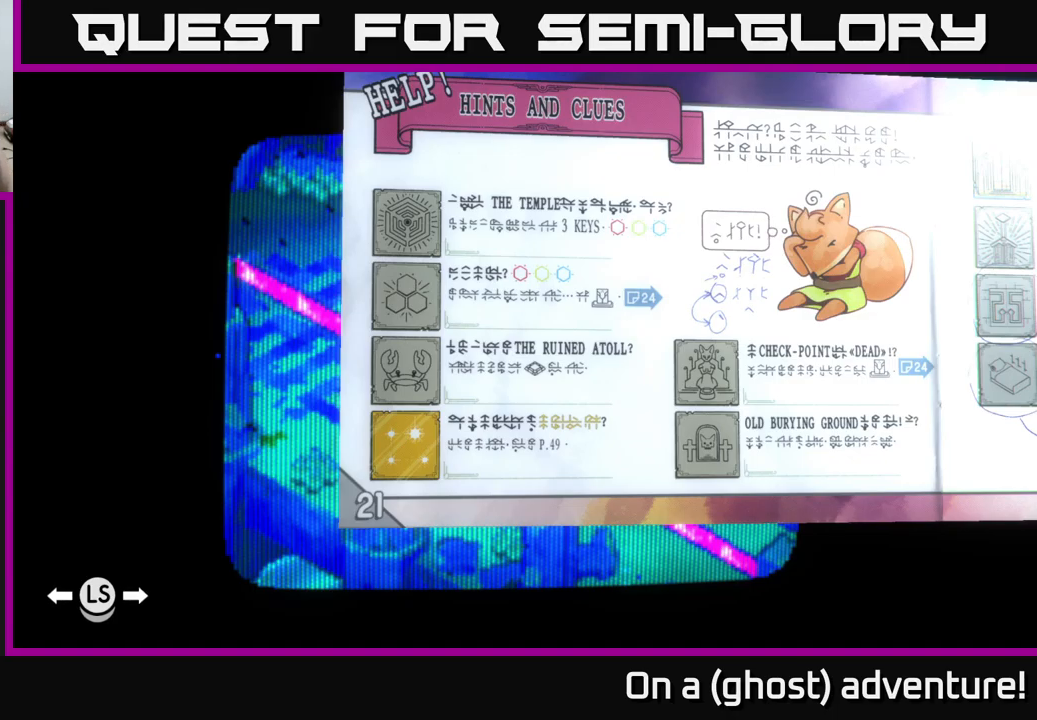
{"buttons": [], "left_stick": "center", "right_stick": "up-right", "events": []}
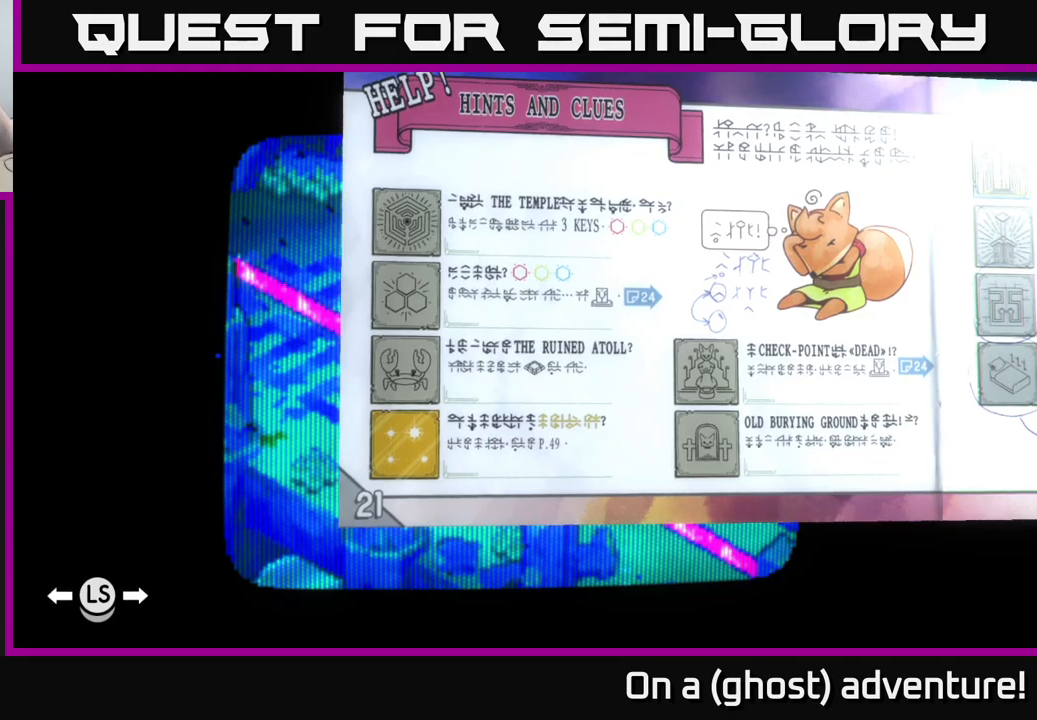
{"buttons": [], "left_stick": "center", "right_stick": "up-right", "events": []}
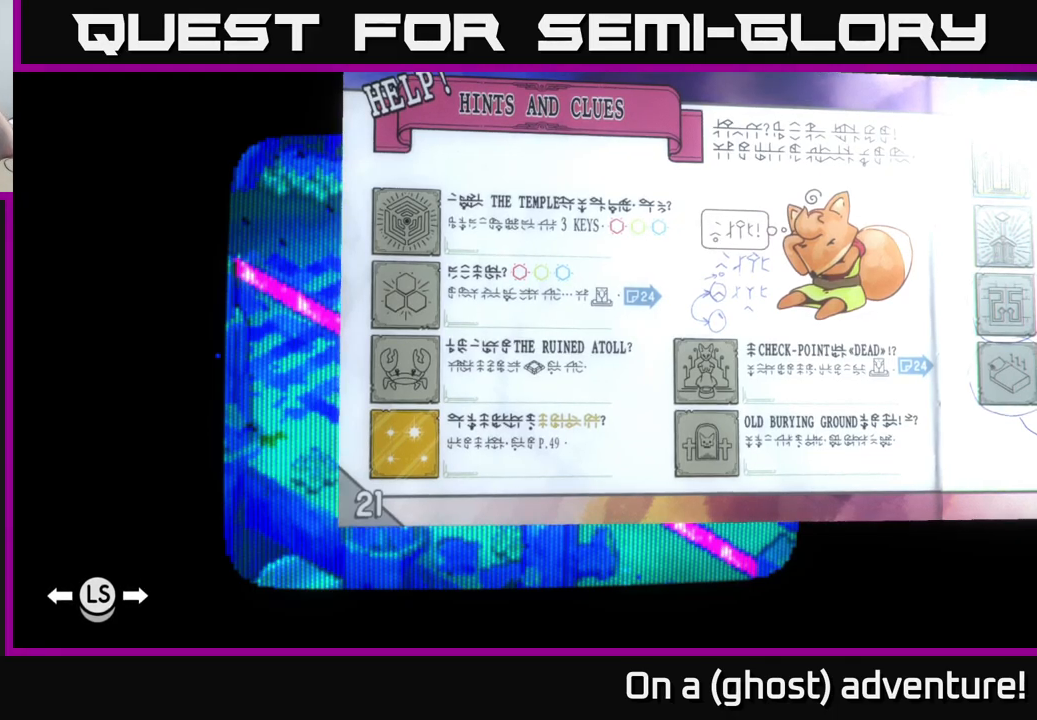
{"buttons": [], "left_stick": "center", "right_stick": "up-right", "events": []}
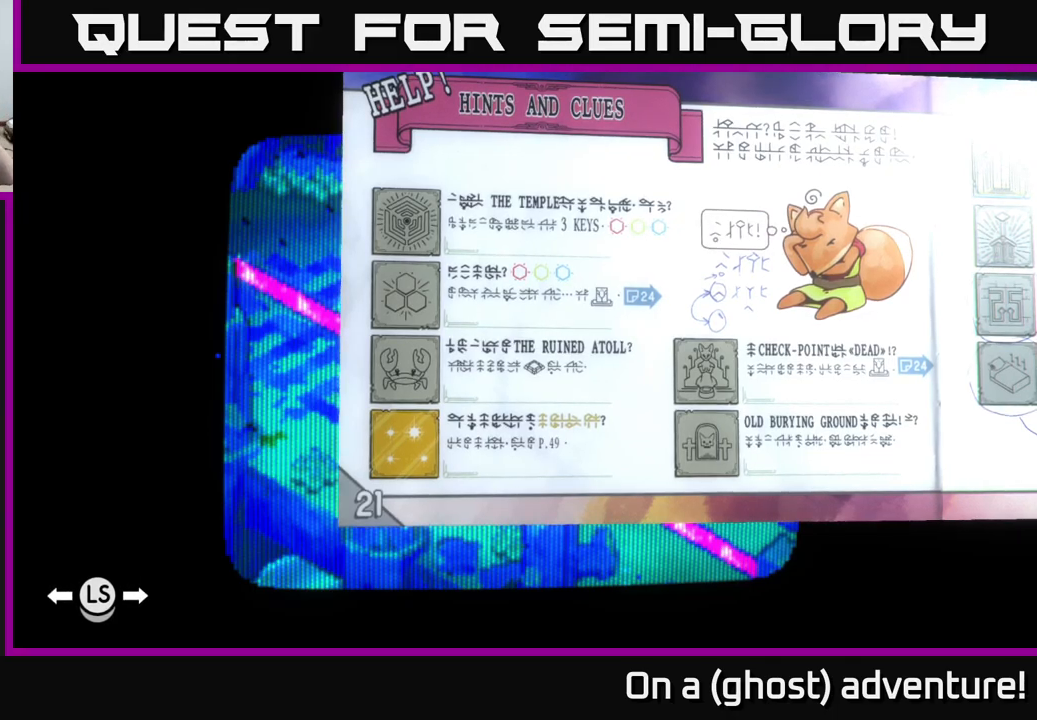
{"buttons": [], "left_stick": "center", "right_stick": "up-right", "events": []}
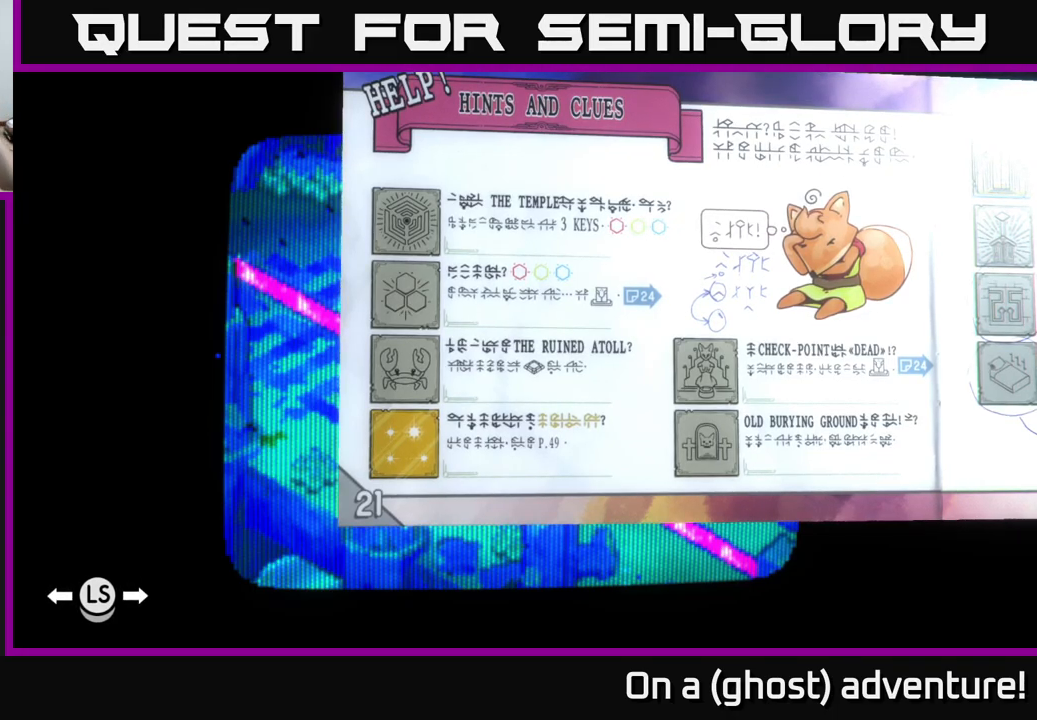
{"buttons": [], "left_stick": "center", "right_stick": "up-right", "events": []}
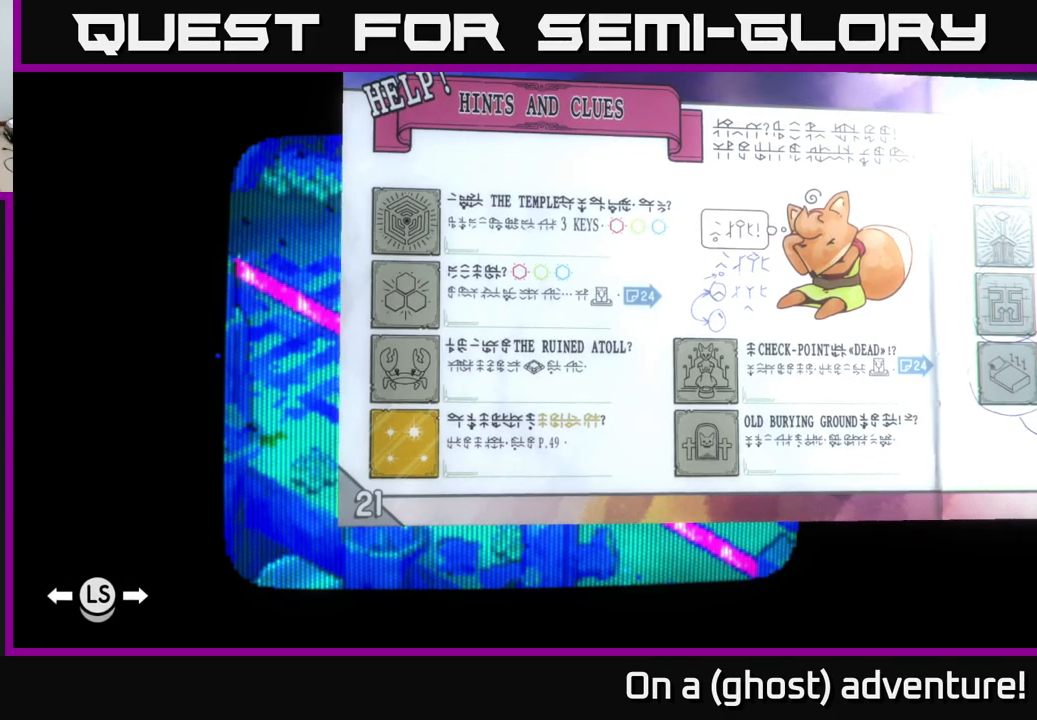
{"buttons": [], "left_stick": "center", "right_stick": "up-right", "events": []}
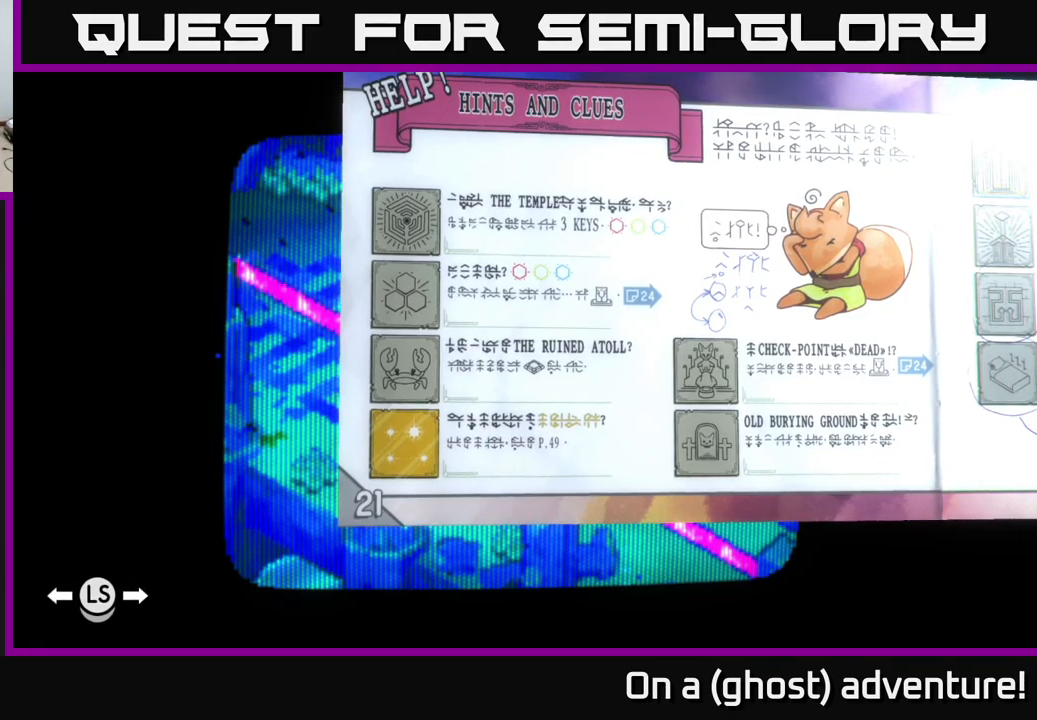
{"buttons": [], "left_stick": "center", "right_stick": "up-right", "events": []}
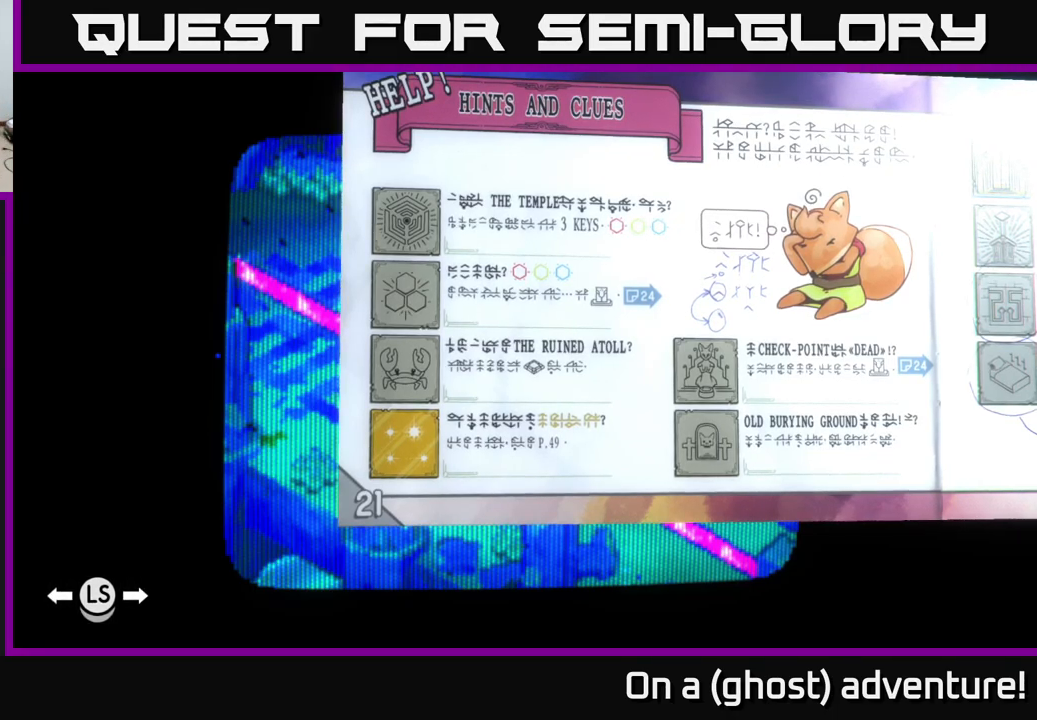
{"buttons": [], "left_stick": "center", "right_stick": "up-right", "events": []}
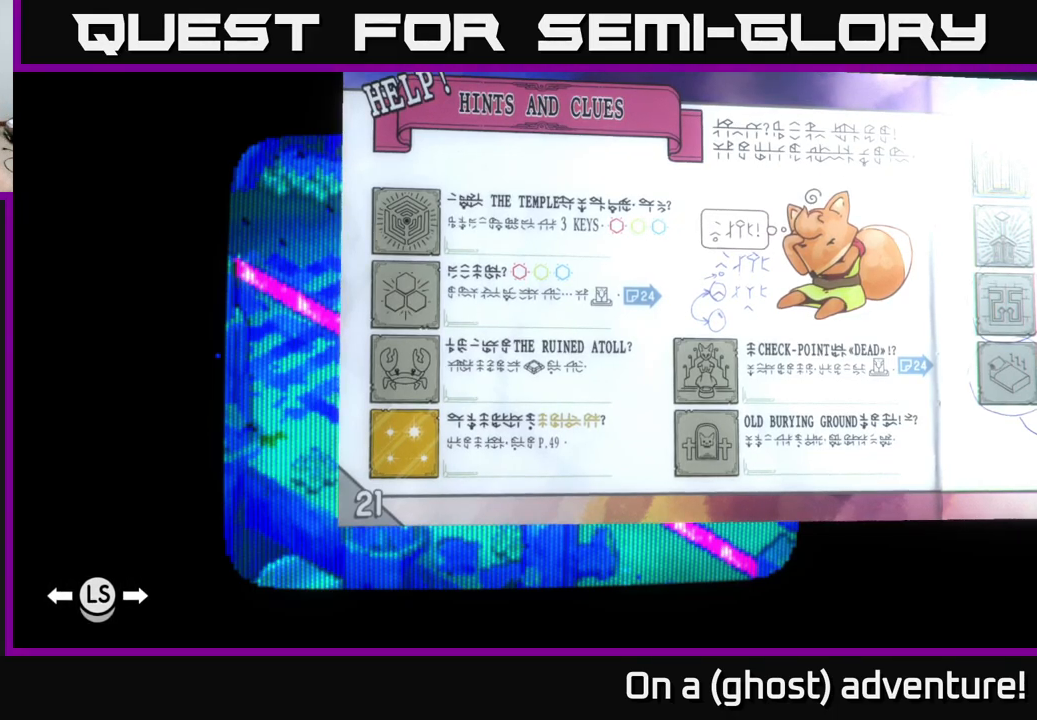
{"buttons": [], "left_stick": "center", "right_stick": "up-right", "events": []}
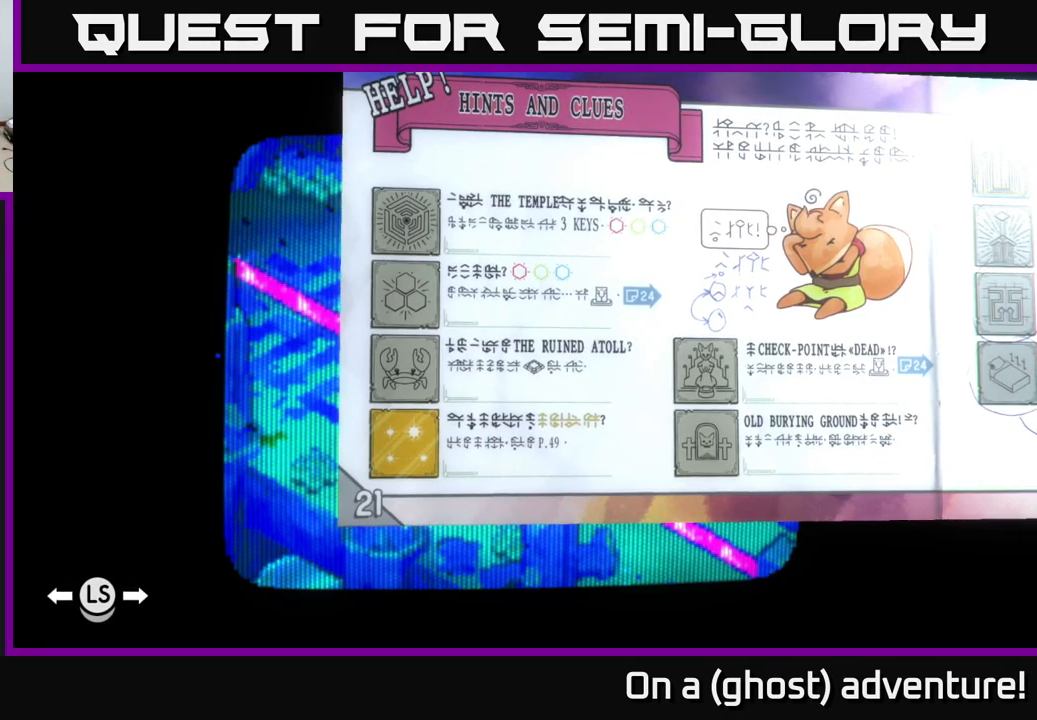
{"buttons": [], "left_stick": "center", "right_stick": "up-right", "events": []}
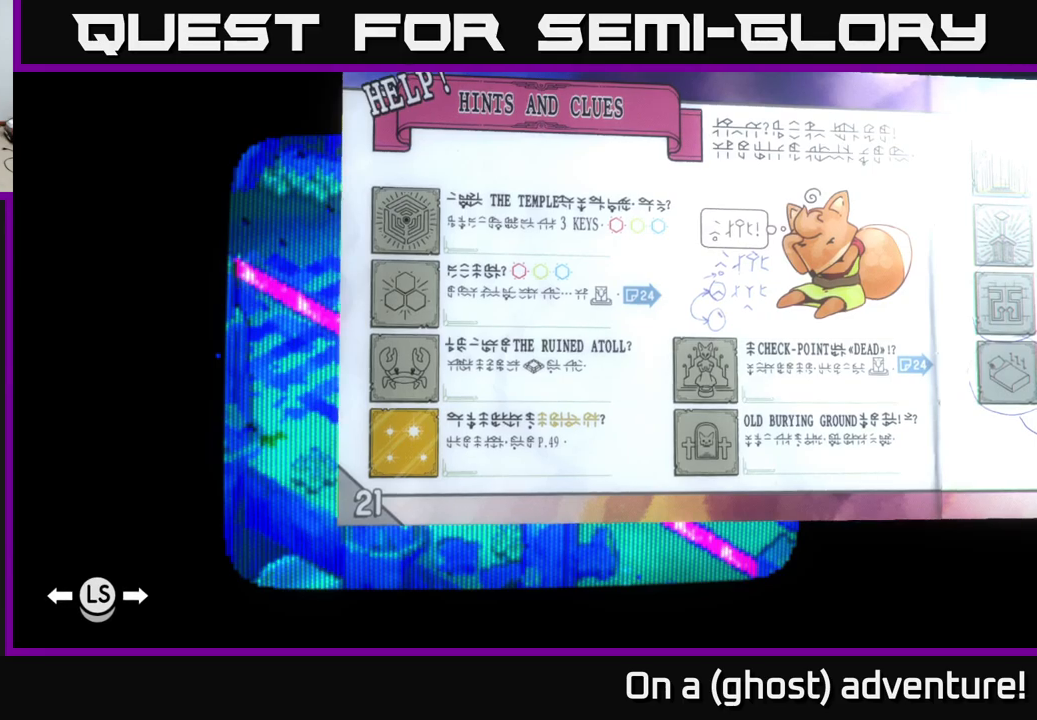
{"buttons": [], "left_stick": "center", "right_stick": "up-right", "events": []}
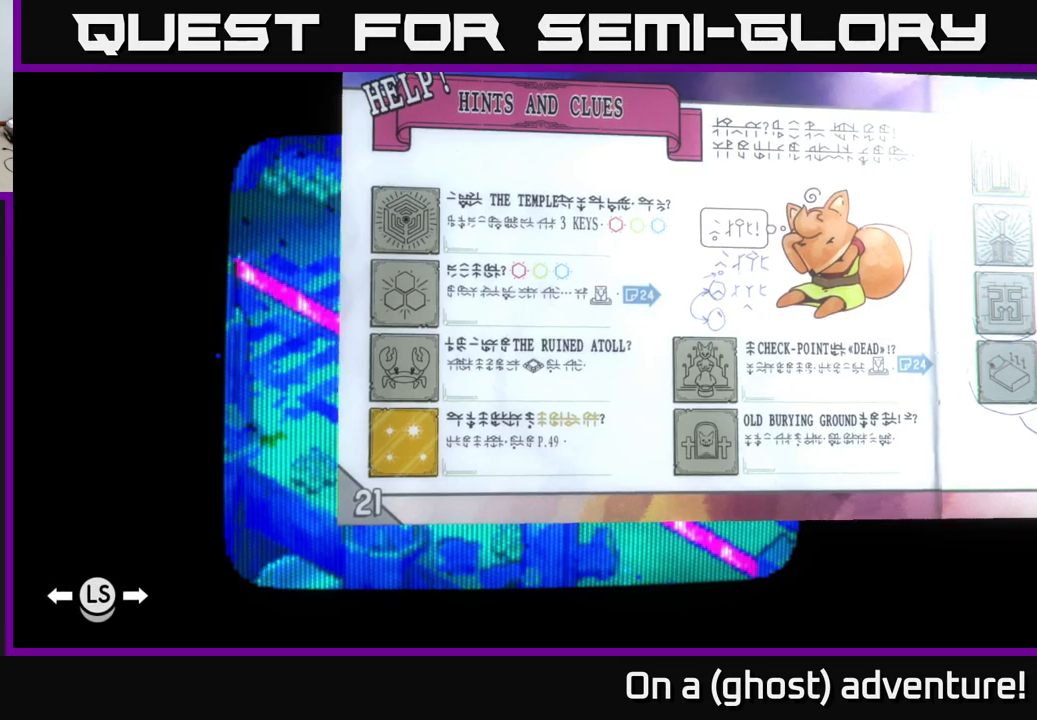
{"buttons": [], "left_stick": "center", "right_stick": "up-right", "events": []}
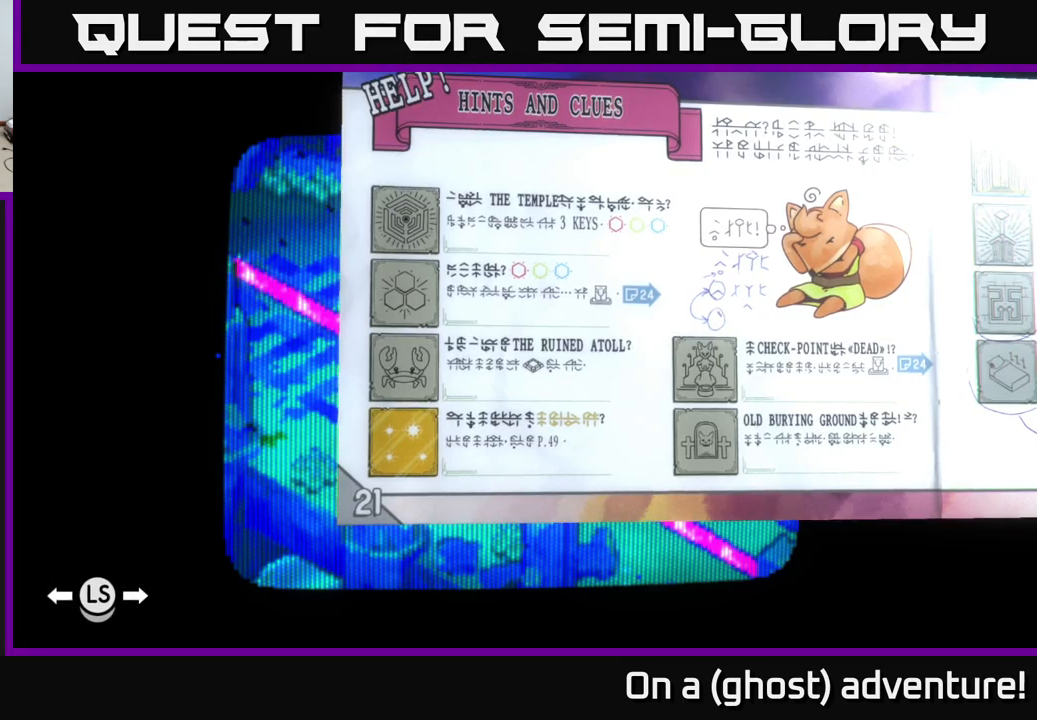
{"buttons": [], "left_stick": "center", "right_stick": "up-right", "events": []}
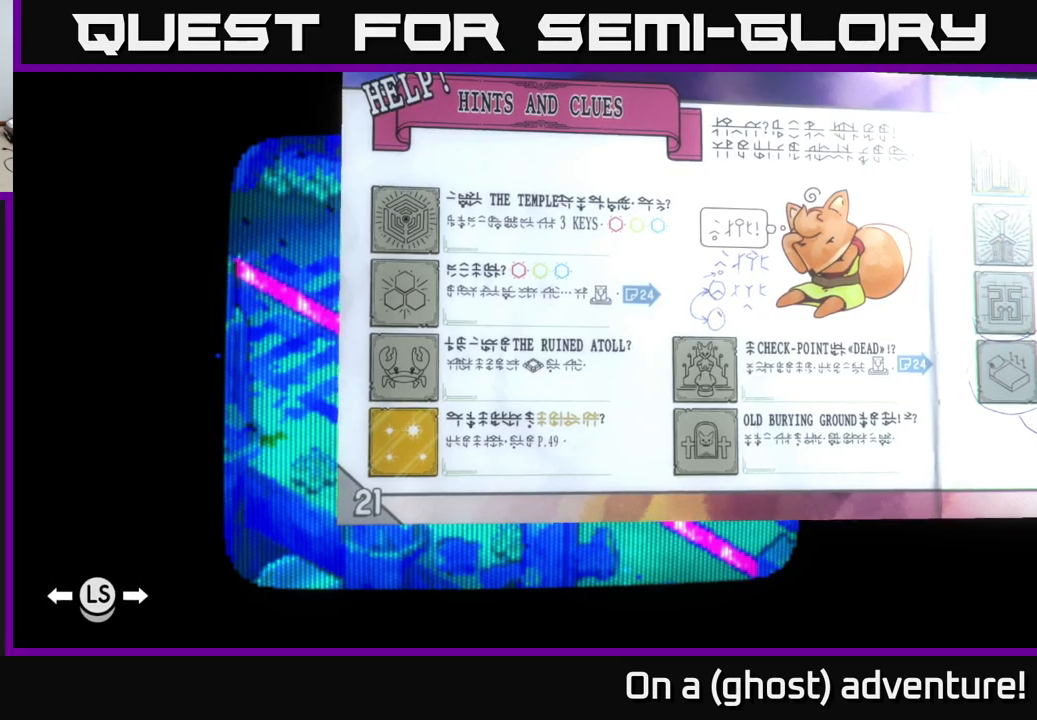
{"buttons": [], "left_stick": "center", "right_stick": "up-right", "events": []}
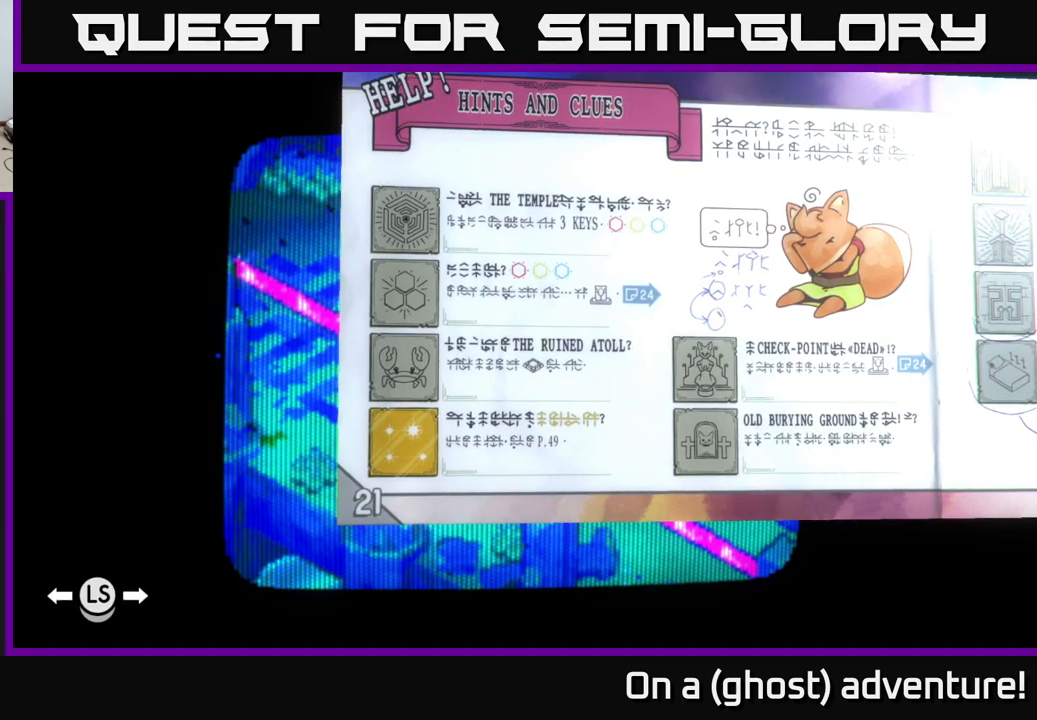
{"buttons": [], "left_stick": "center", "right_stick": "up-right", "events": []}